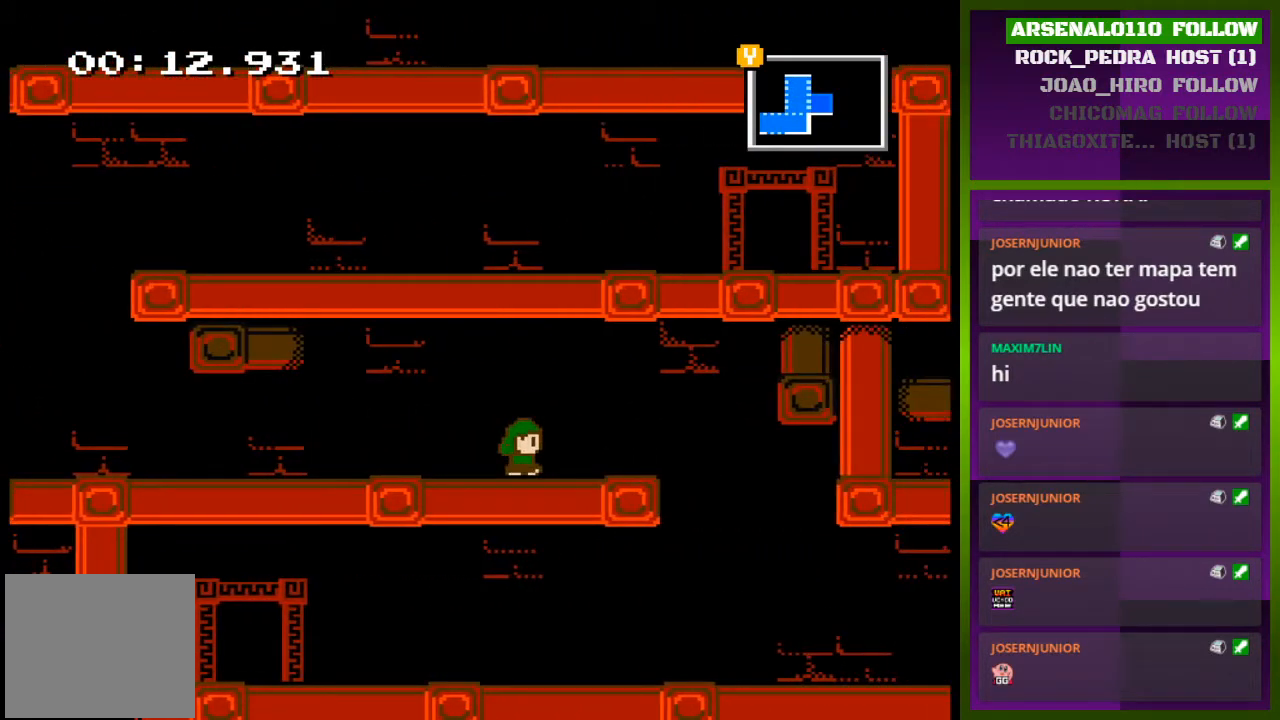
Gameplay with a controller (PlayStation layout); each line is a JSON object with the inputs held at the frame after it. "events" lists button and stick changes between this image and that frame as [ms after this image, input, new state], when the widget could be followed in between. Not read: left_stick right_stick.
{"buttons": ["DPAD_LEFT"], "events": [[367, "DPAD_RIGHT", "up"], [500, "DPAD_LEFT", "down"]]}
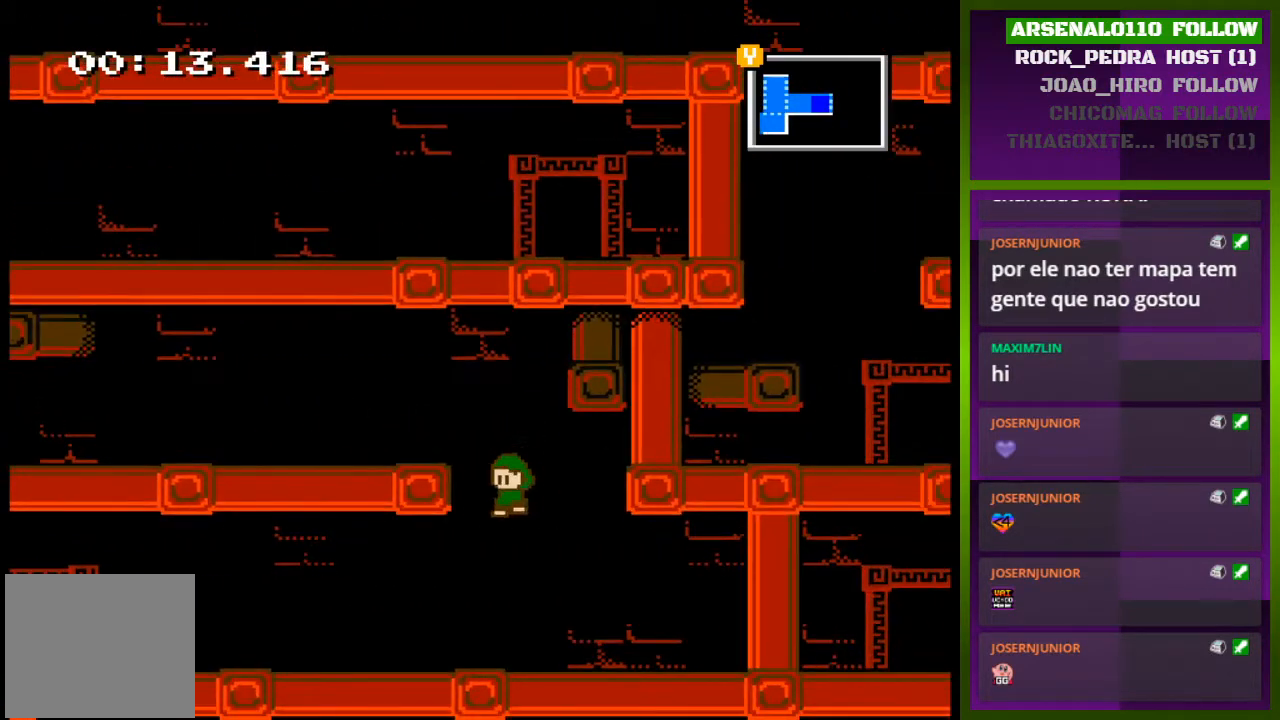
{"buttons": ["DPAD_LEFT"], "events": []}
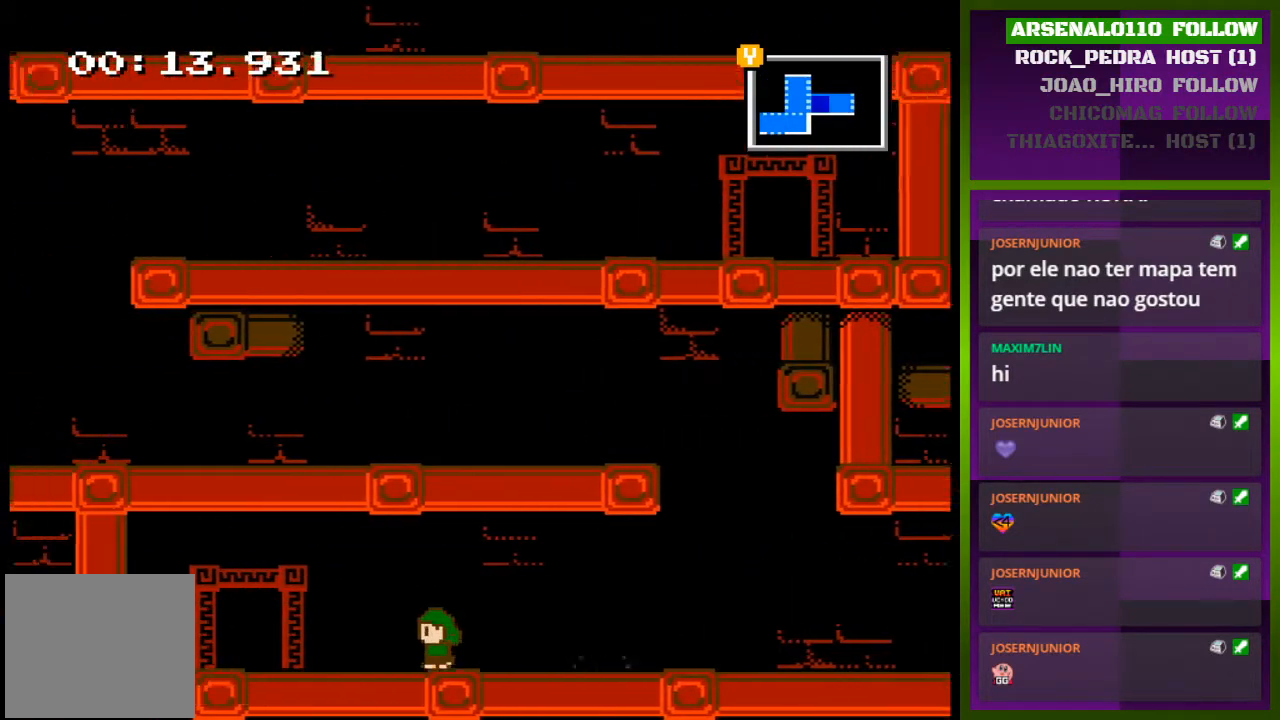
{"buttons": ["DPAD_UP"], "events": [[400, "DPAD_LEFT", "up"], [400, "DPAD_UP", "down"]]}
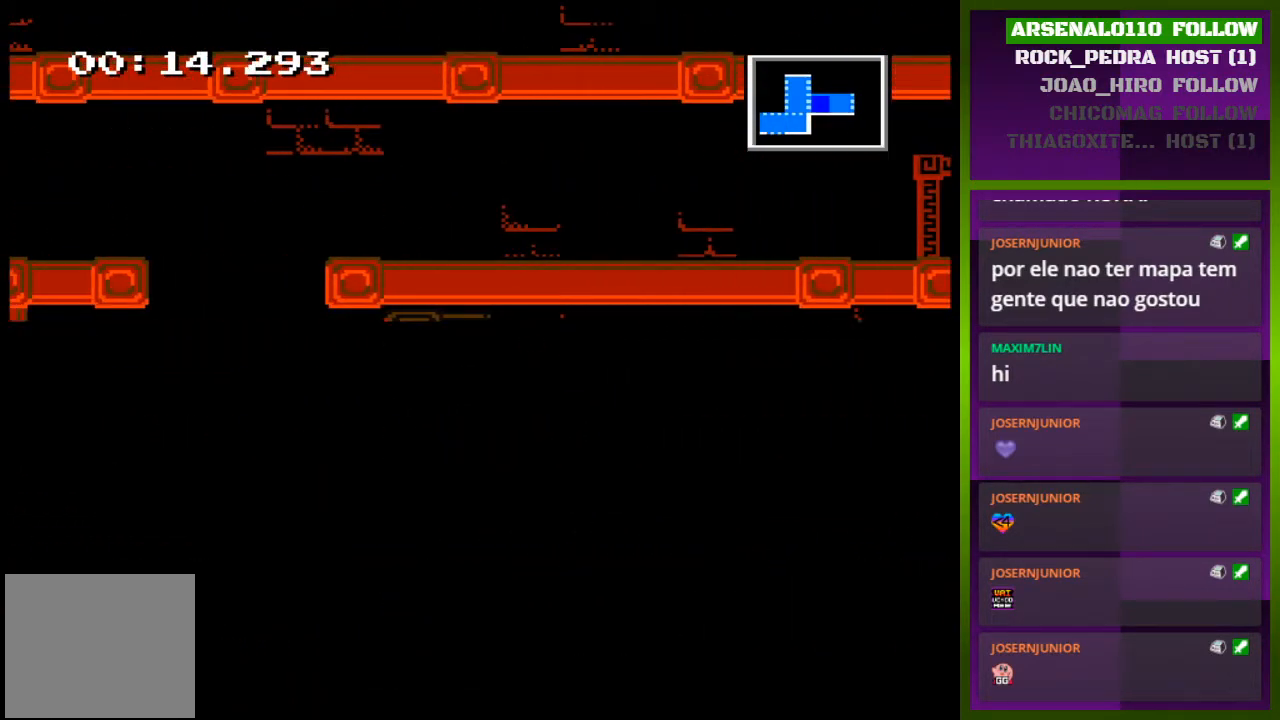
{"buttons": [], "events": [[100, "DPAD_UP", "up"]]}
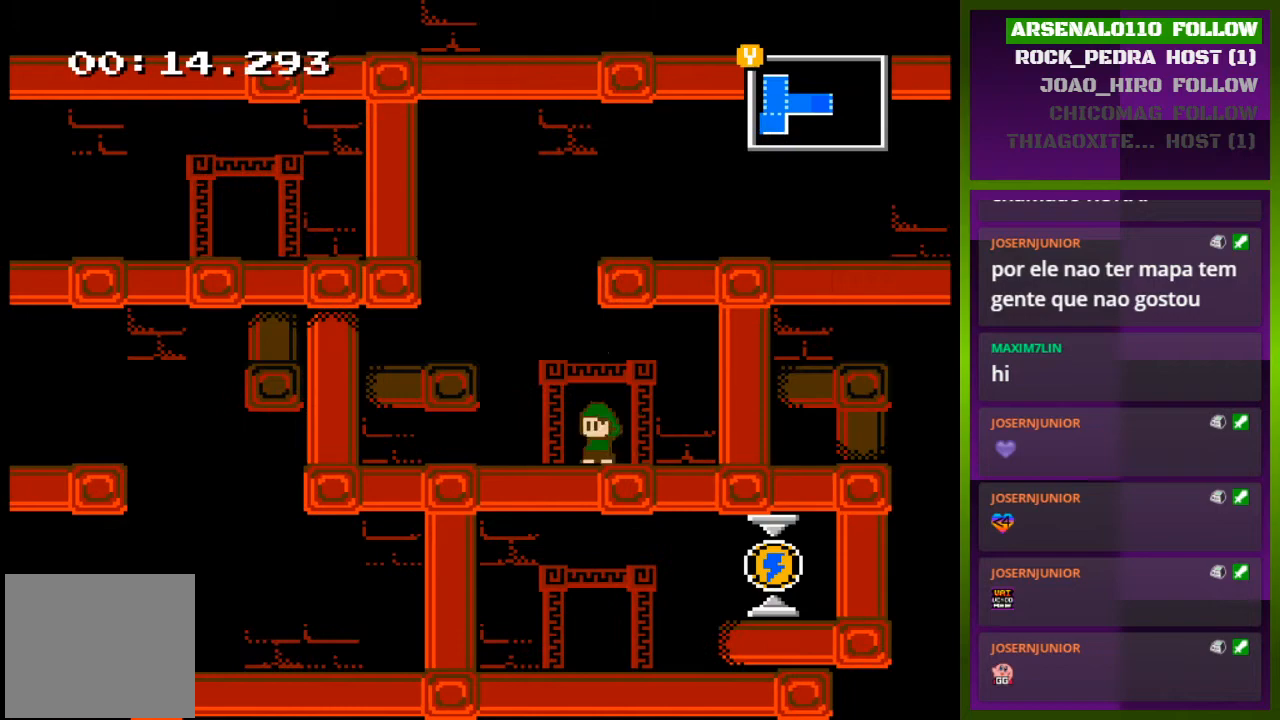
{"buttons": ["DPAD_LEFT"], "events": [[33, "DPAD_RIGHT", "down"], [200, "DPAD_RIGHT", "up"], [333, "DPAD_LEFT", "down"]]}
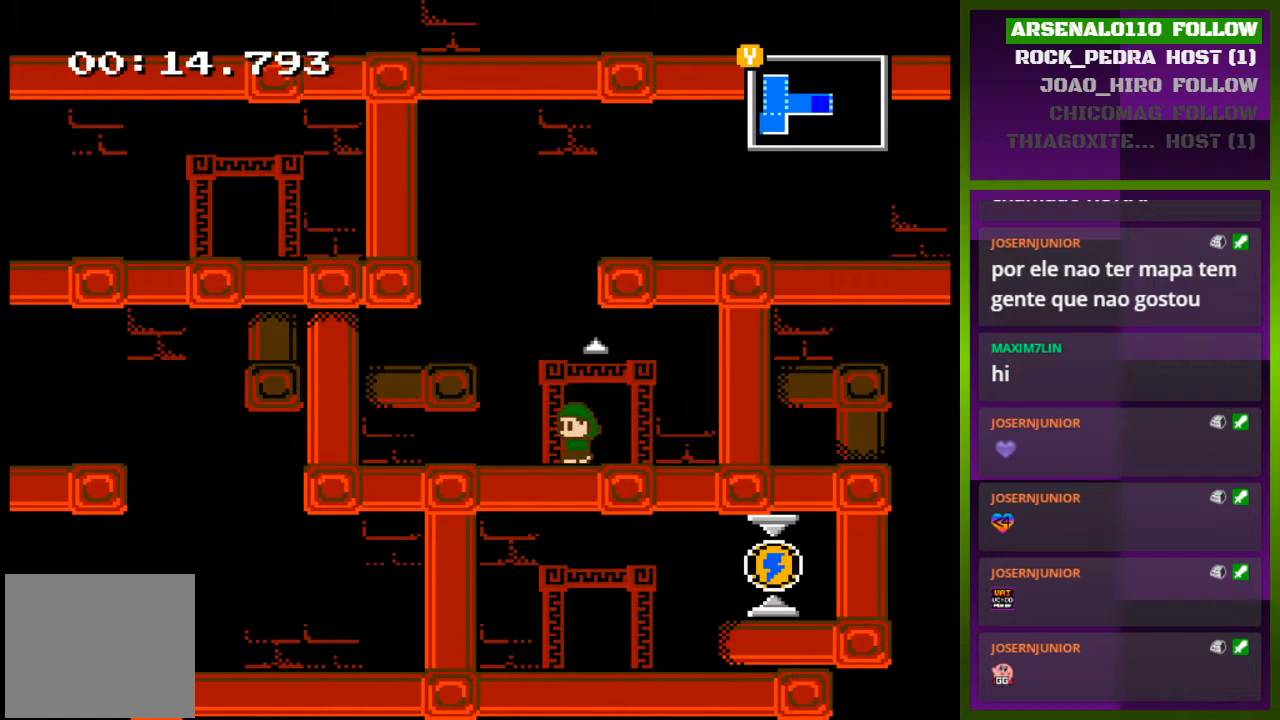
{"buttons": ["CROSS", "DPAD_LEFT"], "events": [[200, "DPAD_LEFT", "up"], [300, "DPAD_RIGHT", "down"], [333, "CROSS", "down"], [333, "DPAD_RIGHT", "up"], [467, "DPAD_LEFT", "down"]]}
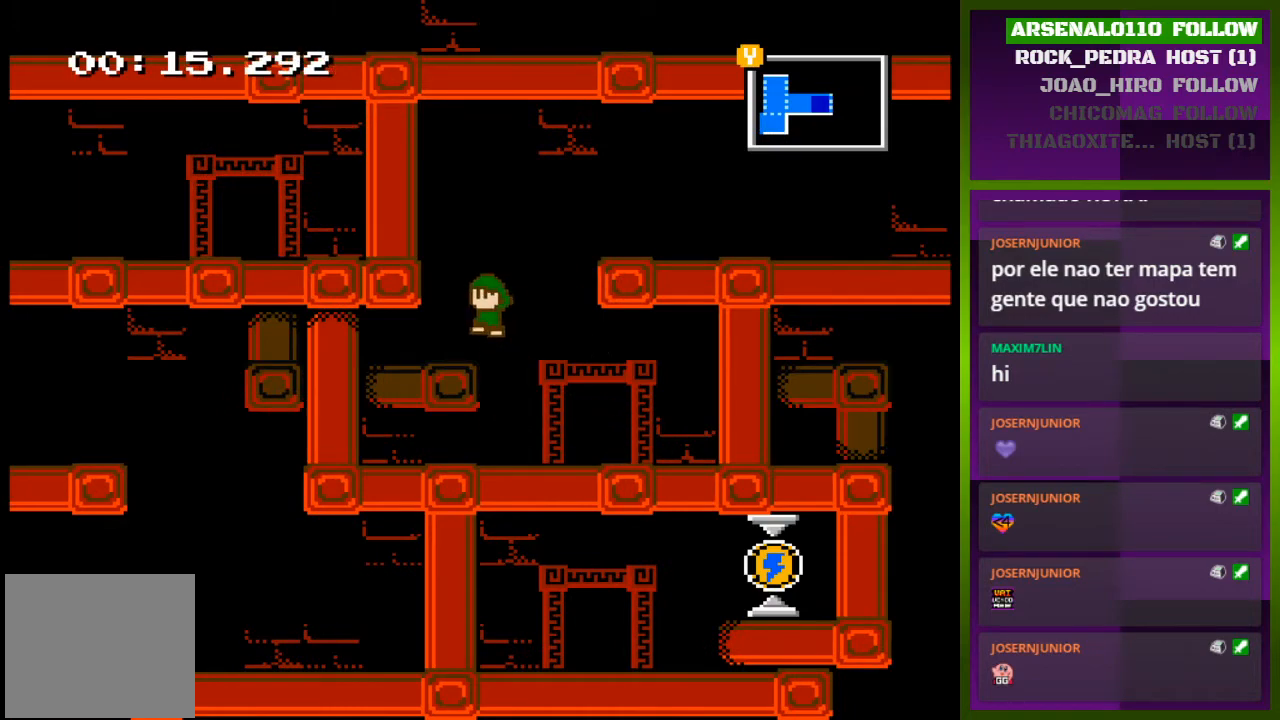
{"buttons": ["CROSS", "DPAD_RIGHT"], "events": [[67, "CROSS", "up"], [133, "DPAD_LEFT", "up"], [367, "DPAD_RIGHT", "down"], [433, "CROSS", "down"]]}
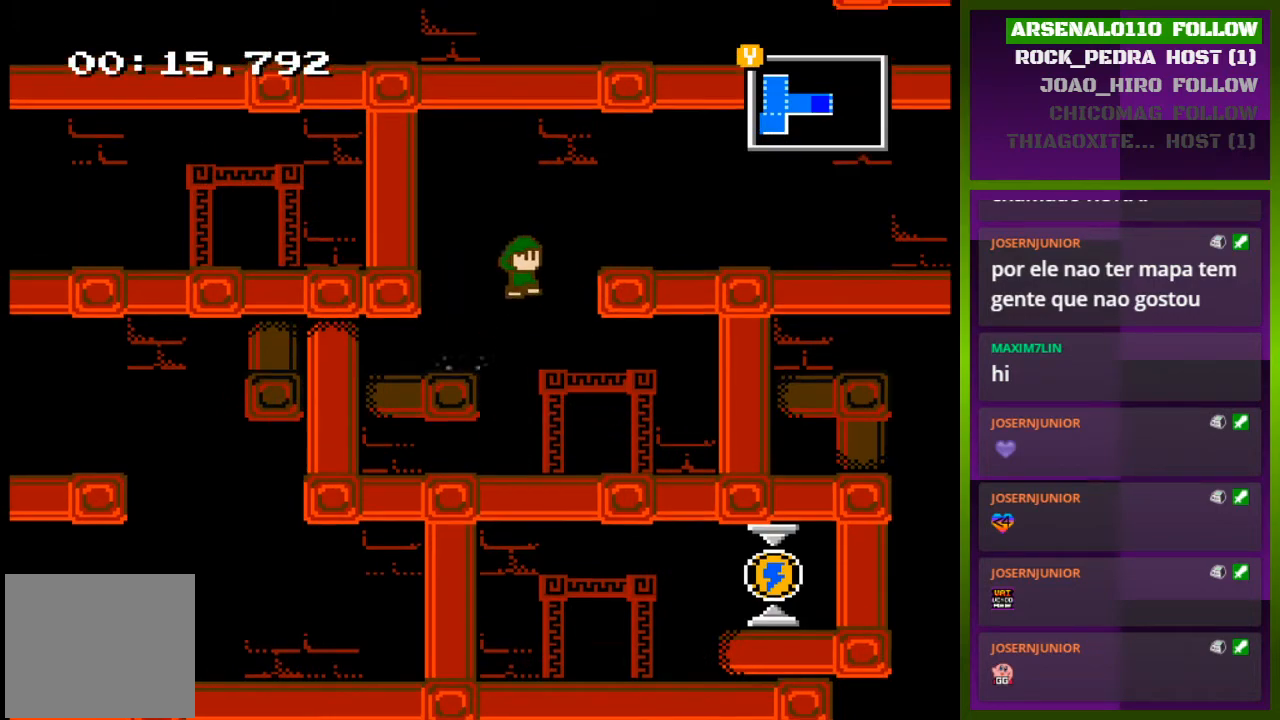
{"buttons": ["DPAD_RIGHT"], "events": [[200, "CROSS", "up"]]}
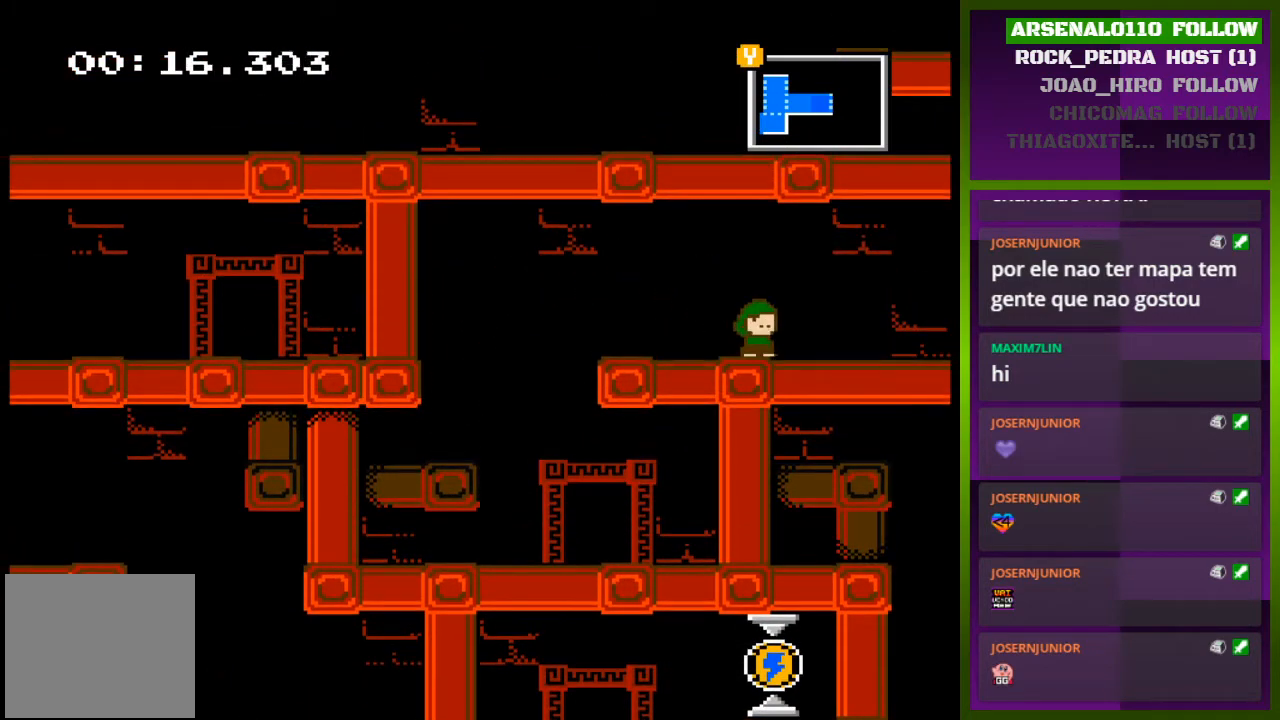
{"buttons": ["DPAD_RIGHT"], "events": []}
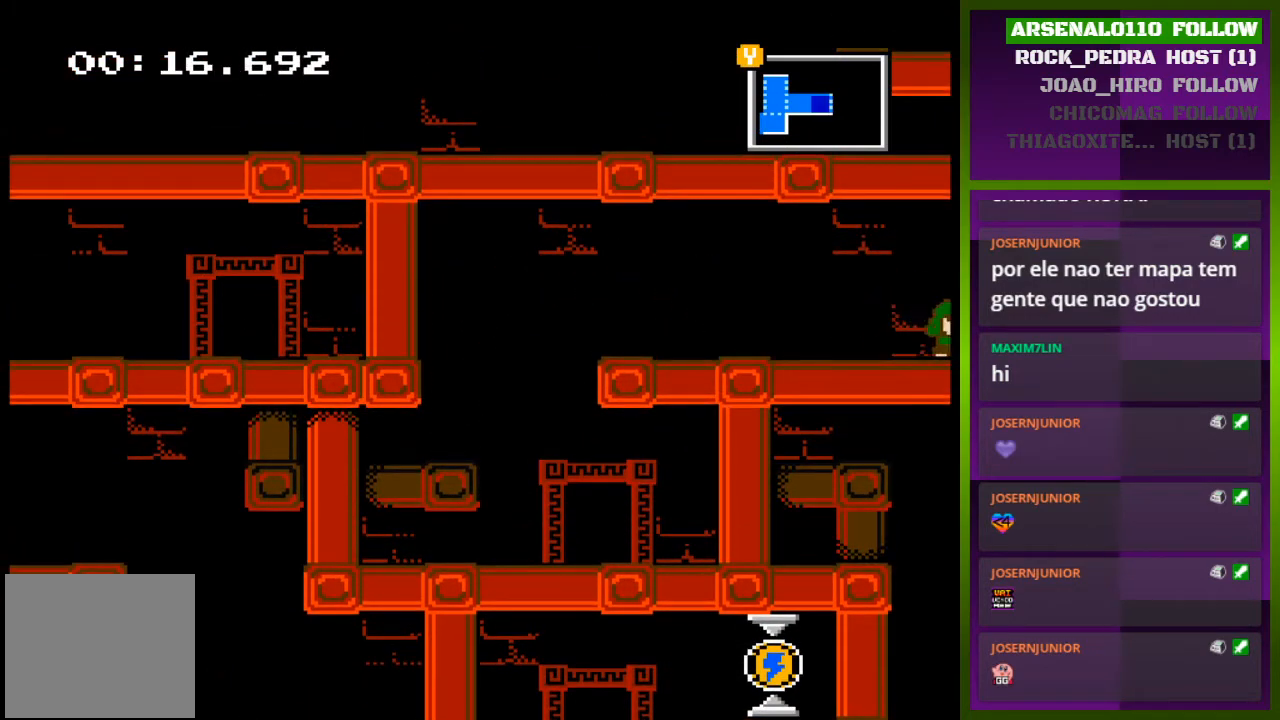
{"buttons": [], "events": [[233, "DPAD_RIGHT", "up"]]}
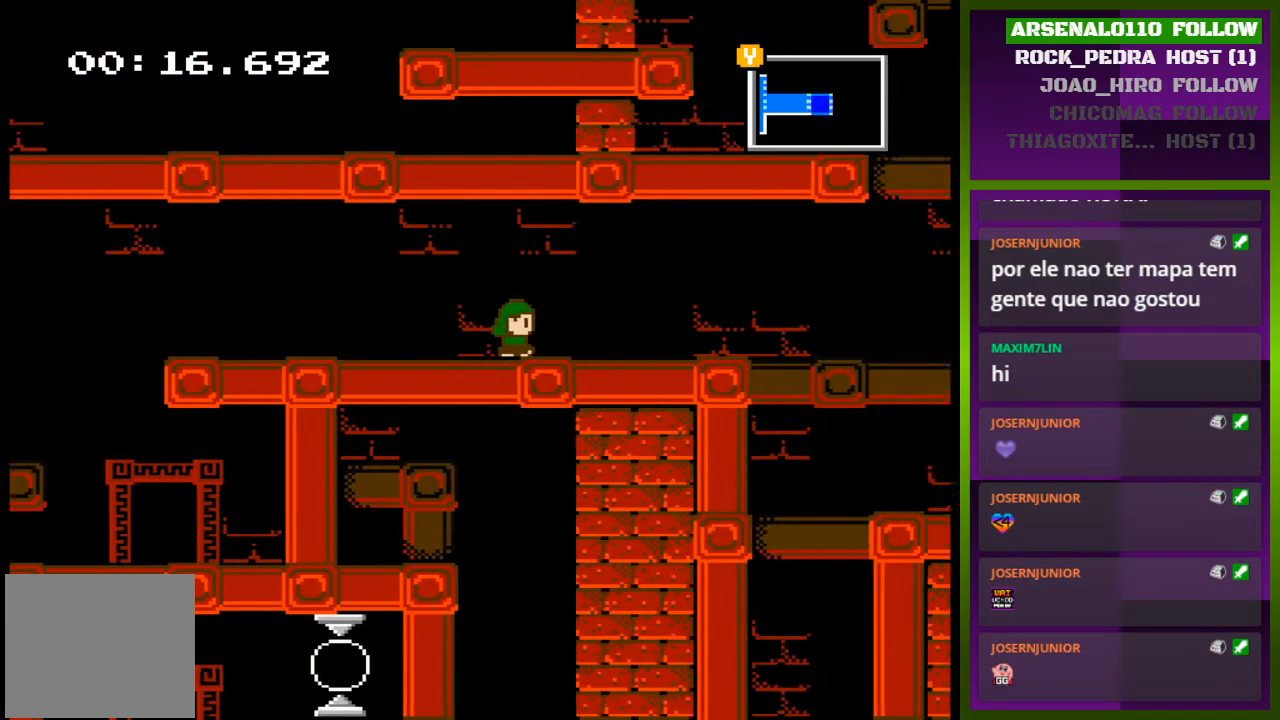
{"buttons": ["DPAD_RIGHT"], "events": [[100, "DPAD_RIGHT", "down"]]}
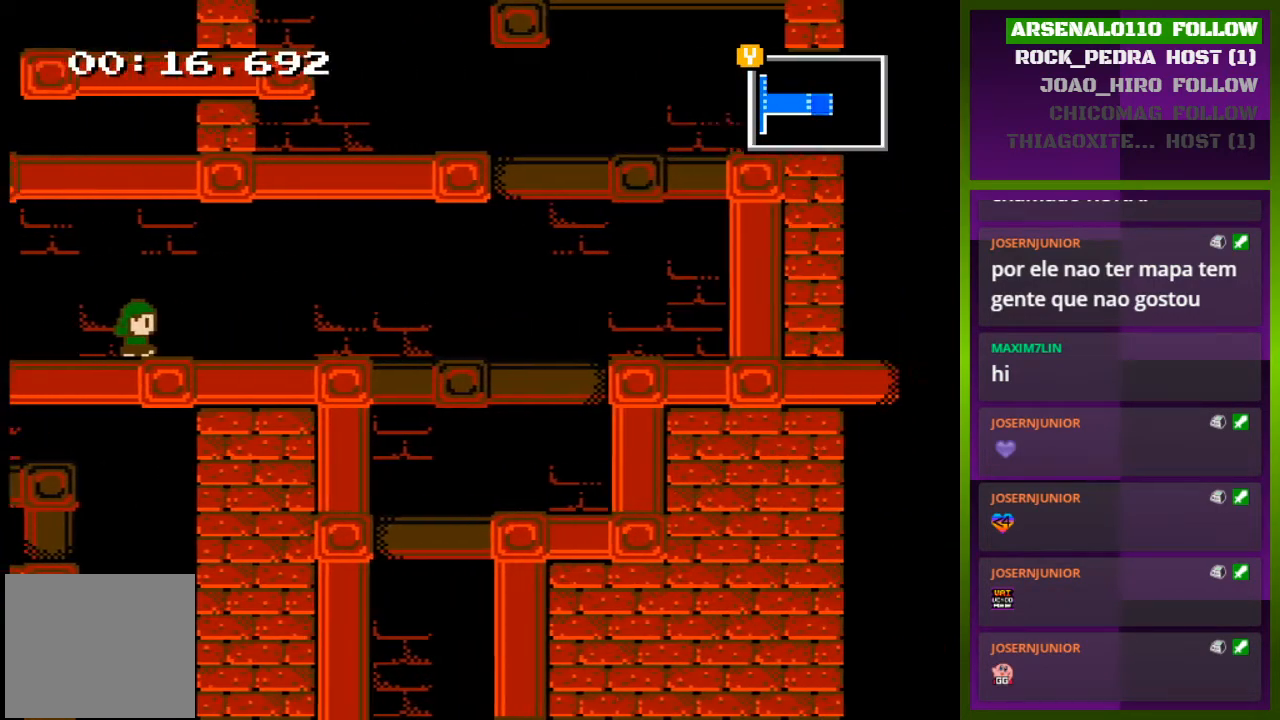
{"buttons": ["DPAD_RIGHT"], "events": []}
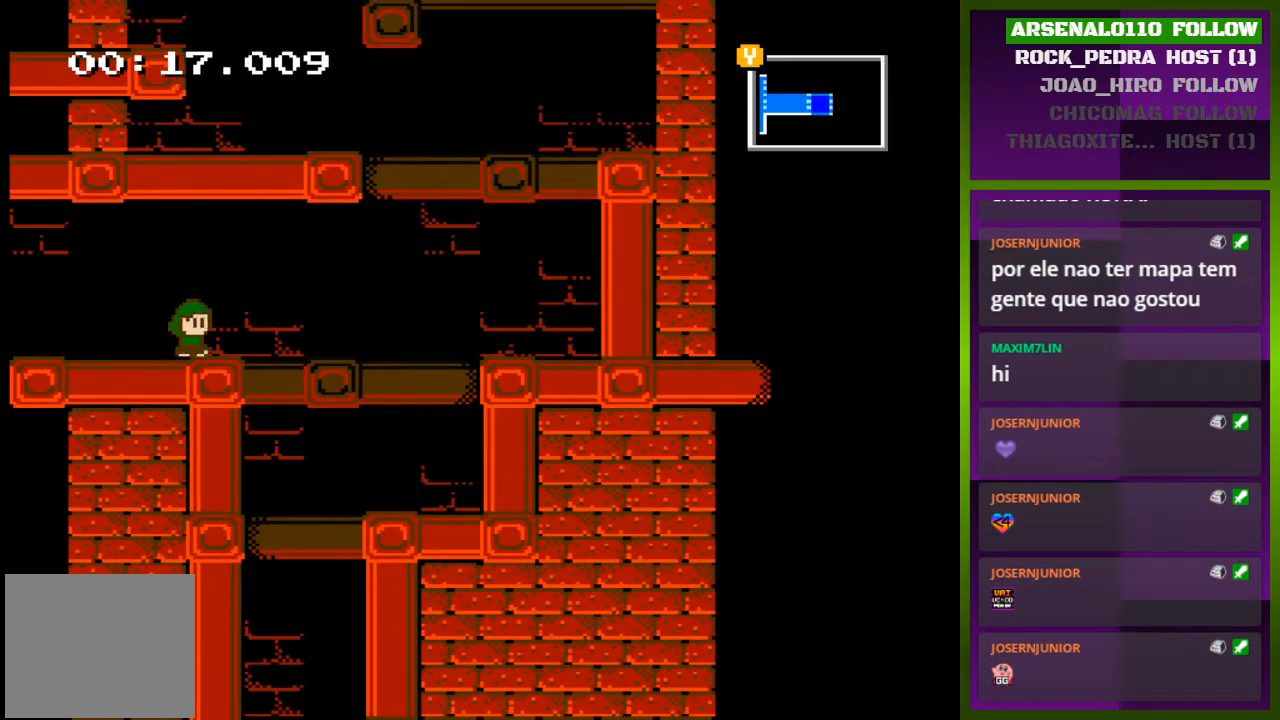
{"buttons": [], "events": [[233, "DPAD_DOWN", "down"], [267, "DPAD_RIGHT", "up"], [400, "DPAD_DOWN", "up"]]}
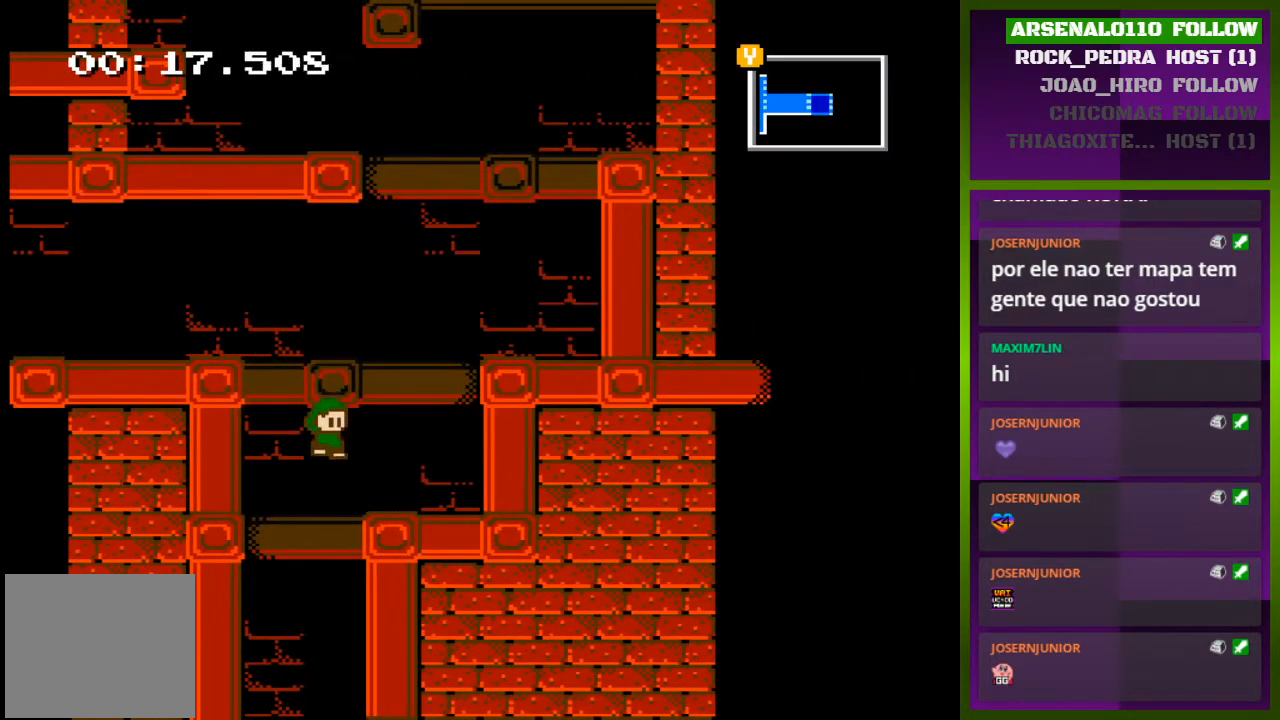
{"buttons": [], "events": [[100, "DPAD_LEFT", "down"], [200, "DPAD_LEFT", "up"], [233, "DPAD_DOWN", "down"], [400, "DPAD_DOWN", "up"]]}
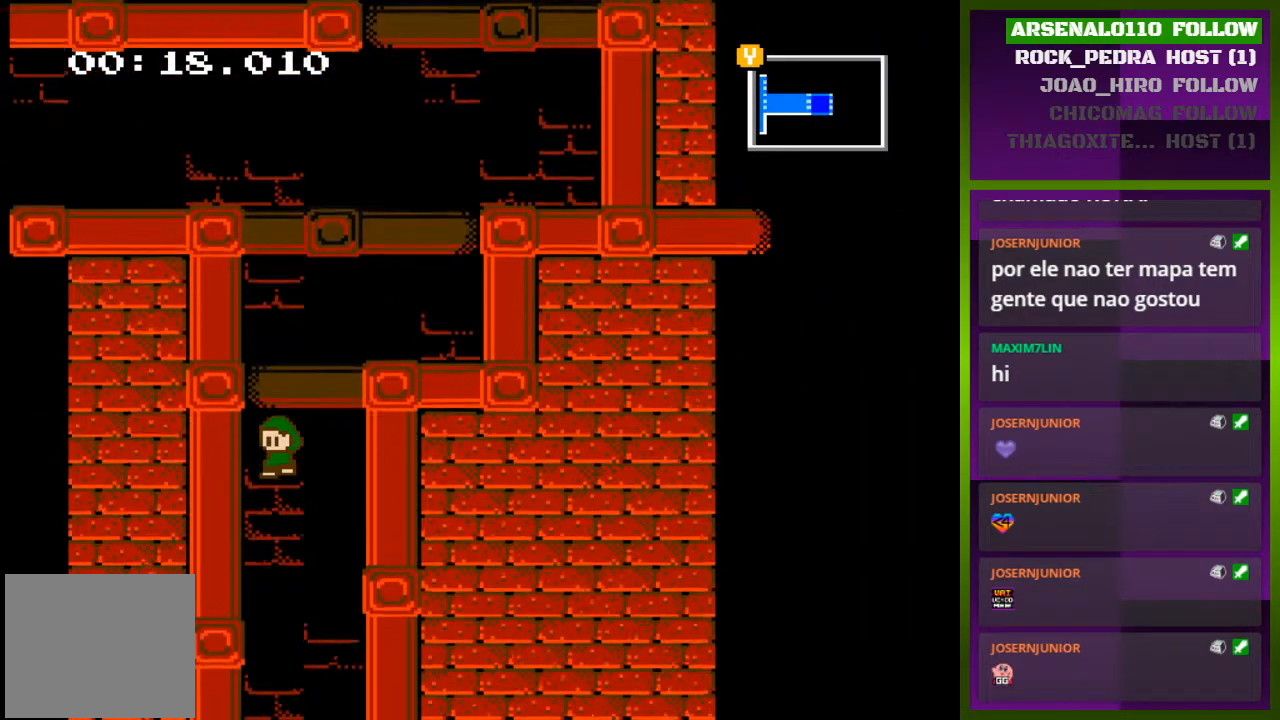
{"buttons": [], "events": [[267, "DPAD_RIGHT", "down"], [367, "DPAD_RIGHT", "up"]]}
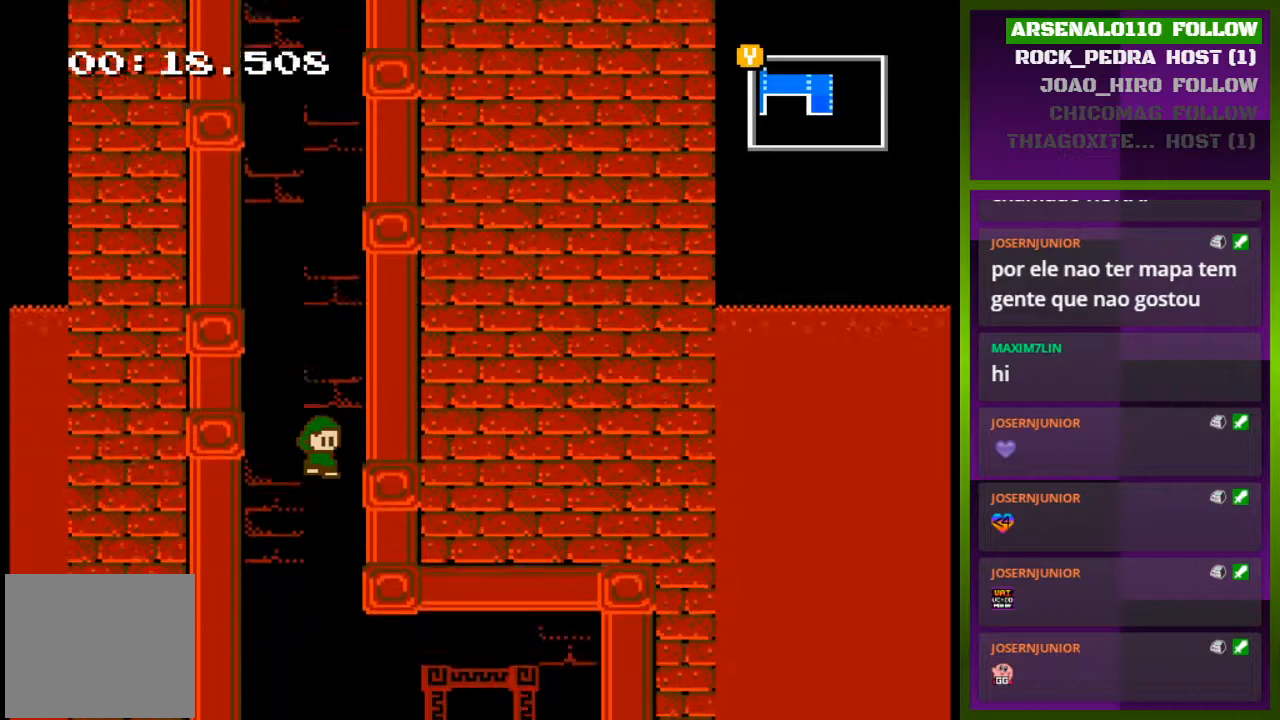
{"buttons": ["DPAD_RIGHT"], "events": [[333, "DPAD_RIGHT", "down"]]}
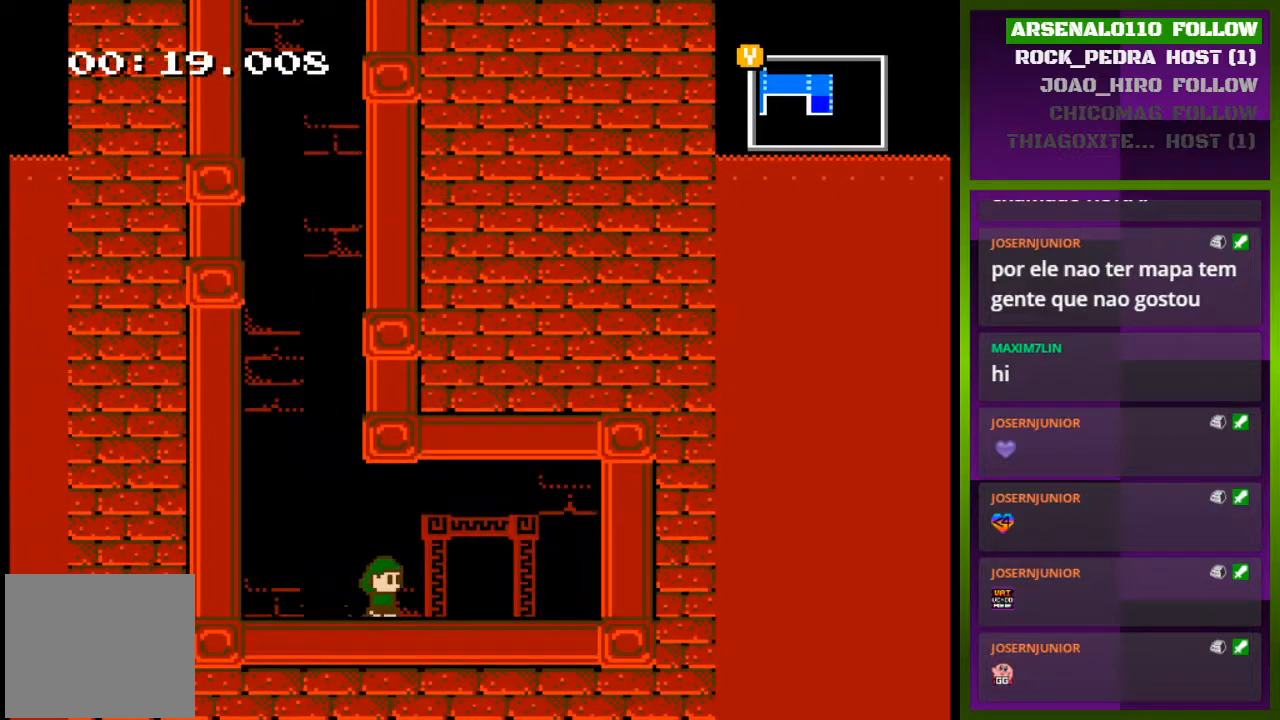
{"buttons": [], "events": [[300, "DPAD_RIGHT", "up"], [300, "DPAD_UP", "down"], [500, "DPAD_UP", "up"]]}
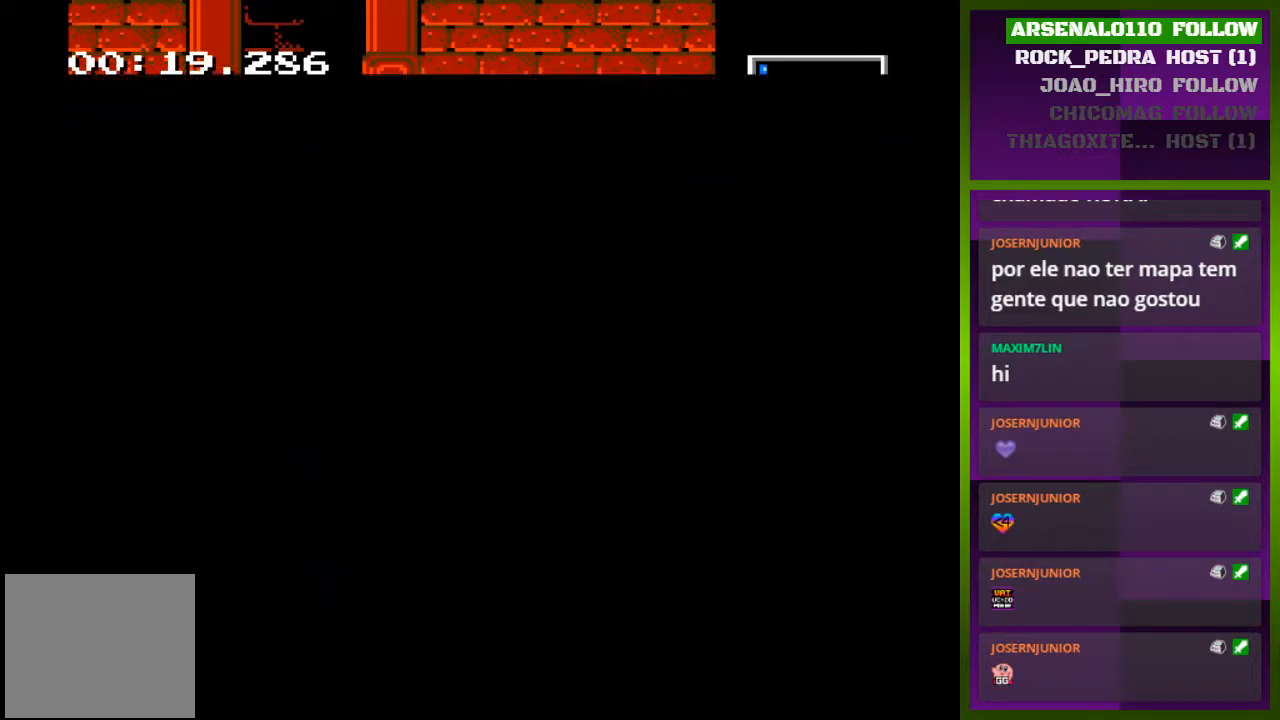
{"buttons": [], "events": []}
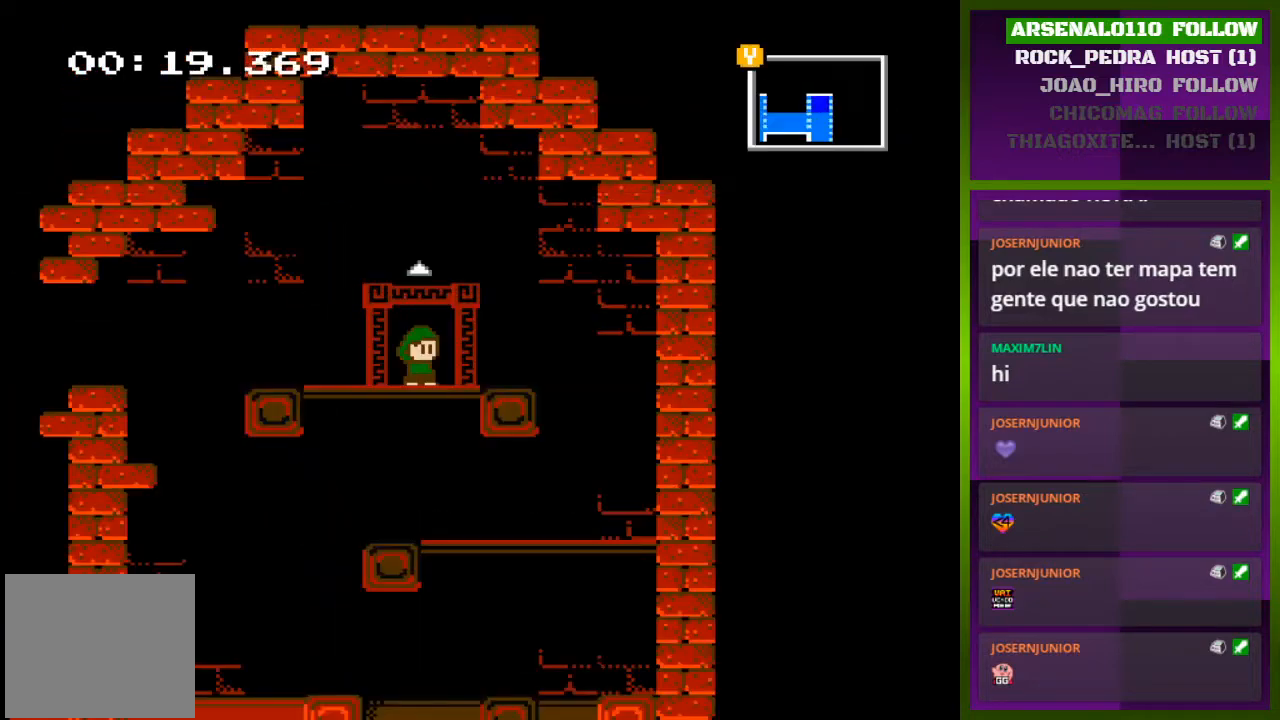
{"buttons": ["DPAD_LEFT"], "events": [[267, "DPAD_LEFT", "down"]]}
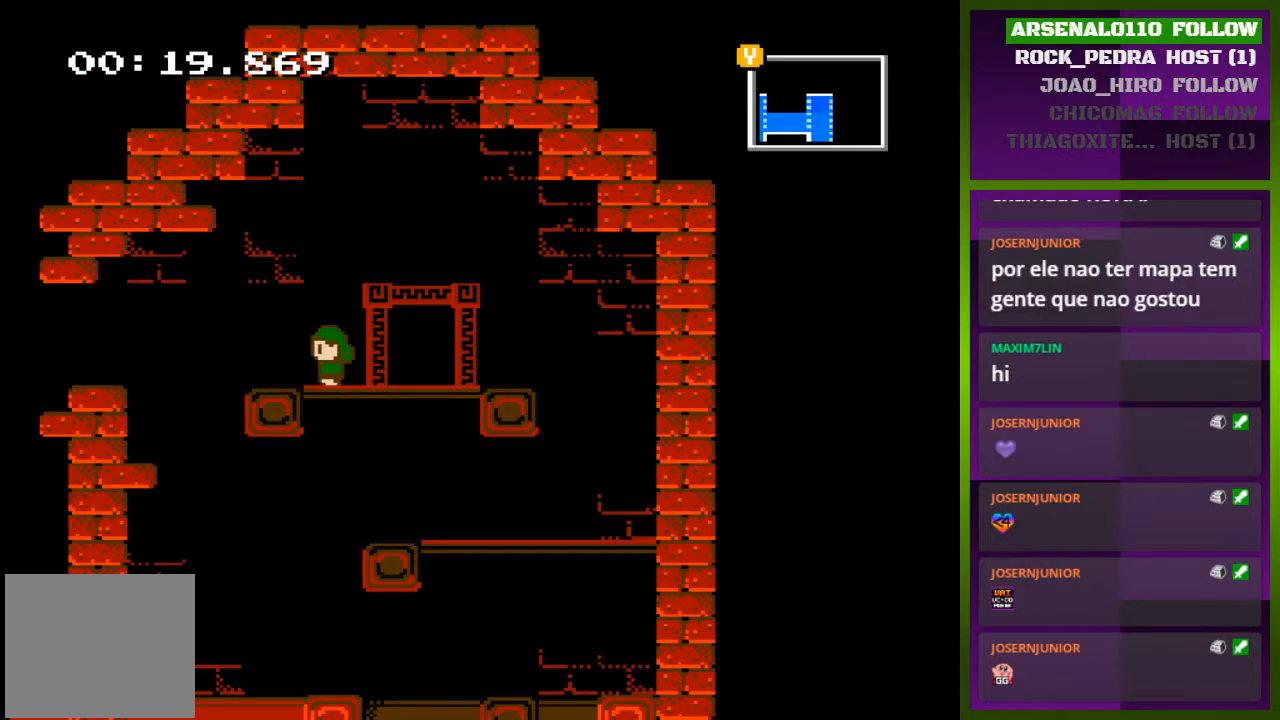
{"buttons": ["DPAD_LEFT"], "events": [[367, "CROSS", "down"], [467, "CROSS", "up"]]}
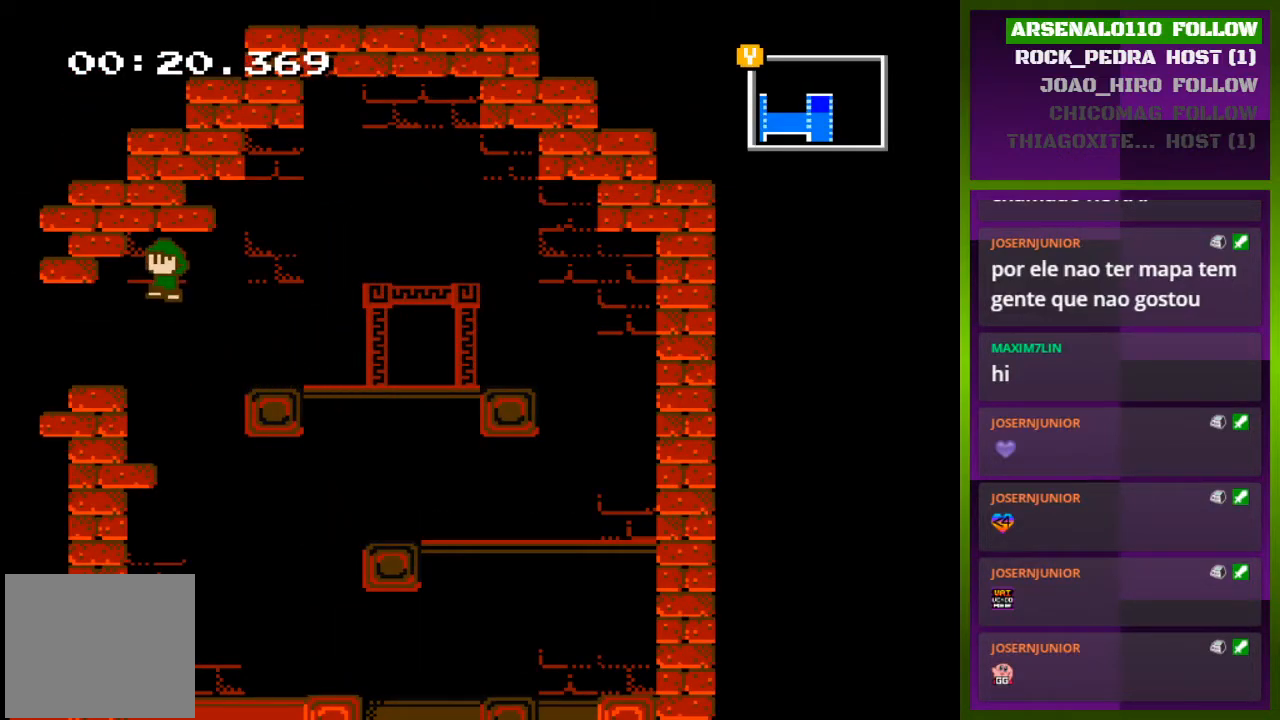
{"buttons": ["DPAD_LEFT"], "events": []}
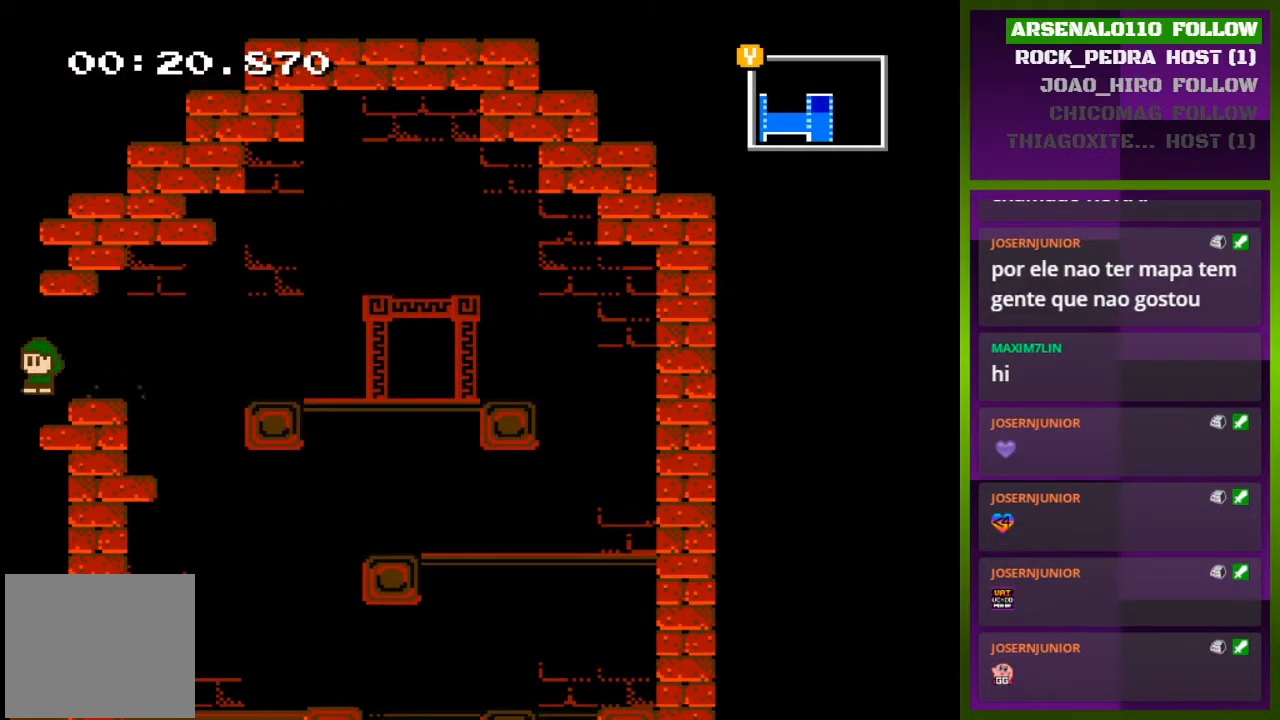
{"buttons": [], "events": [[367, "DPAD_LEFT", "up"]]}
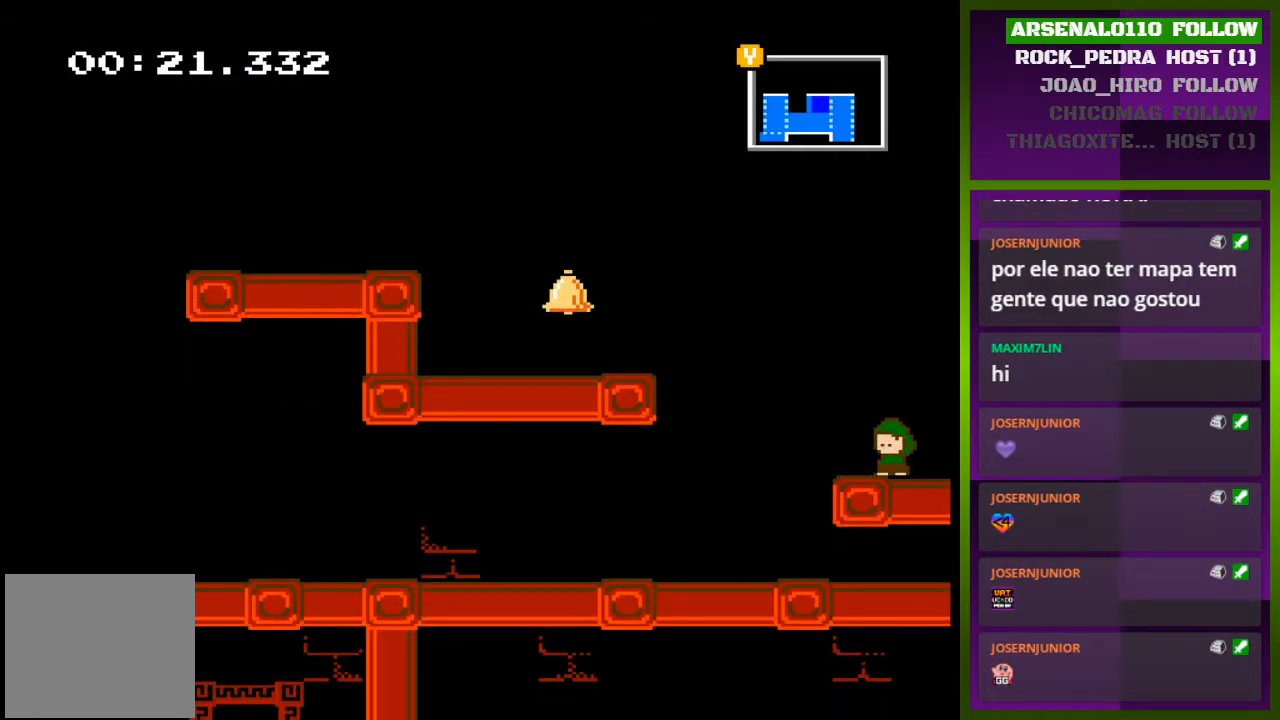
{"buttons": ["CROSS", "DPAD_LEFT"], "events": [[167, "DPAD_LEFT", "down"], [300, "CROSS", "down"]]}
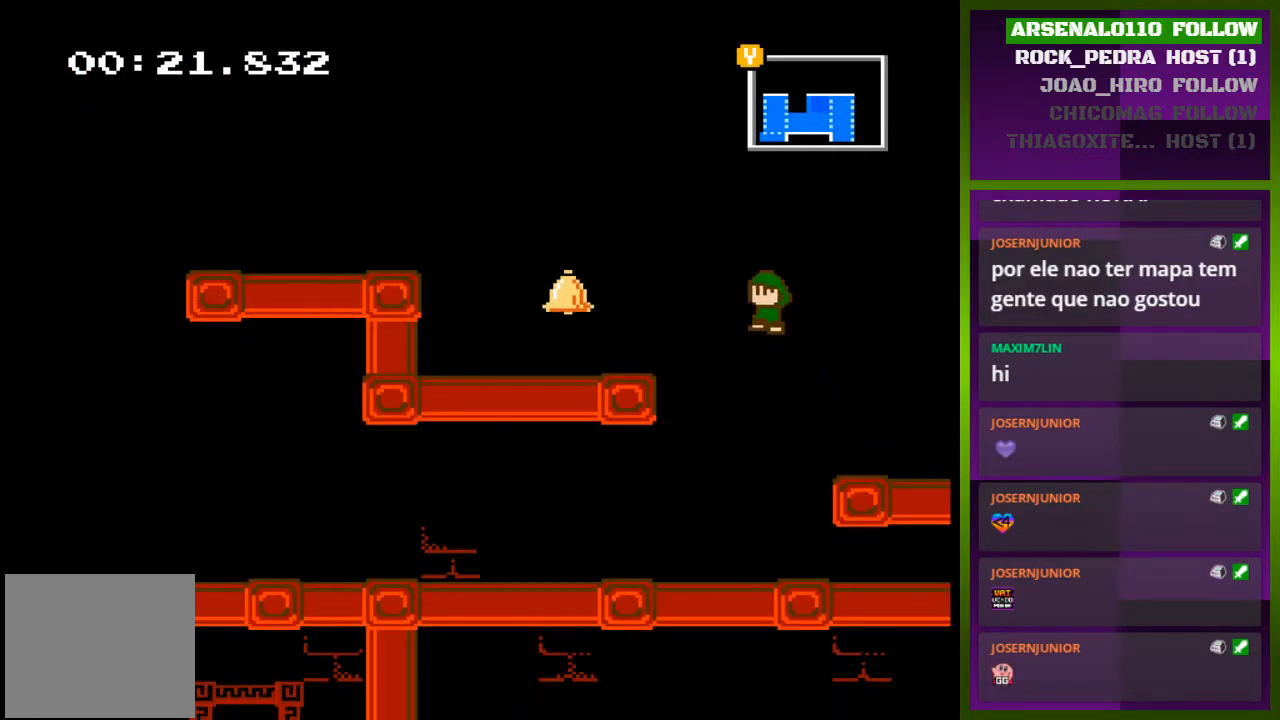
{"buttons": ["DPAD_LEFT"], "events": [[500, "CROSS", "up"]]}
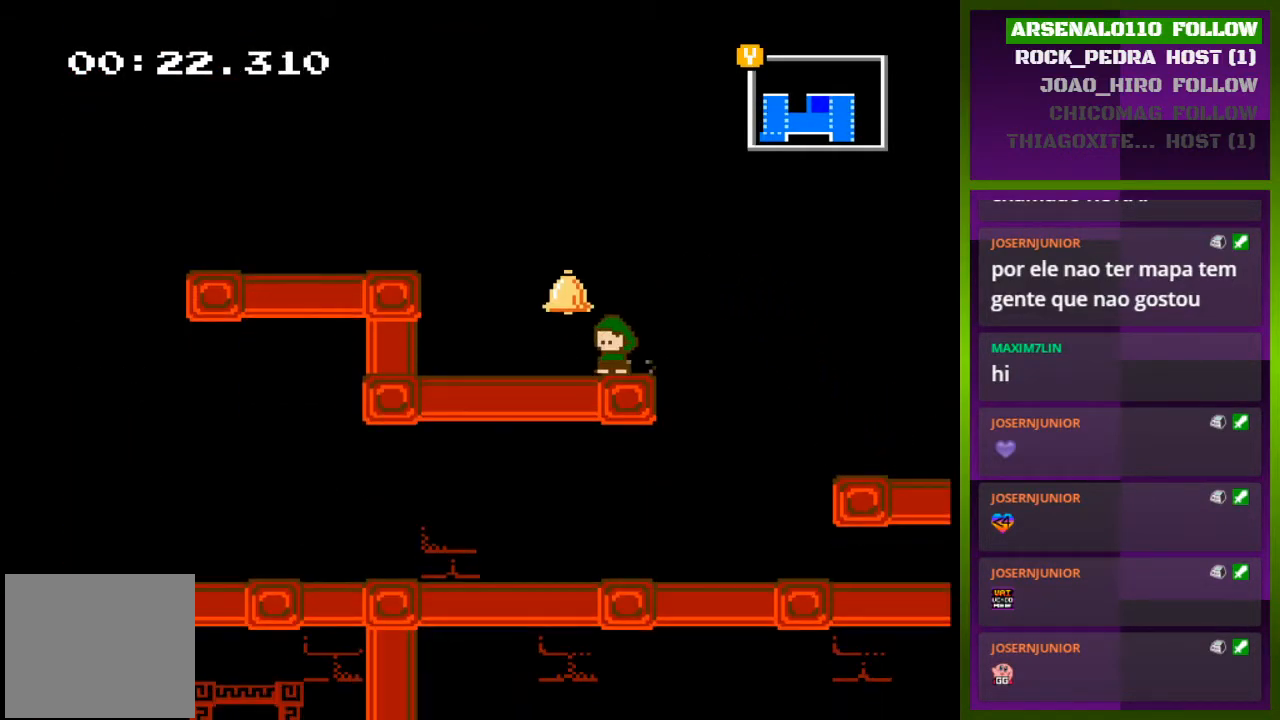
{"buttons": ["CROSS", "DPAD_LEFT"], "events": [[333, "CROSS", "down"]]}
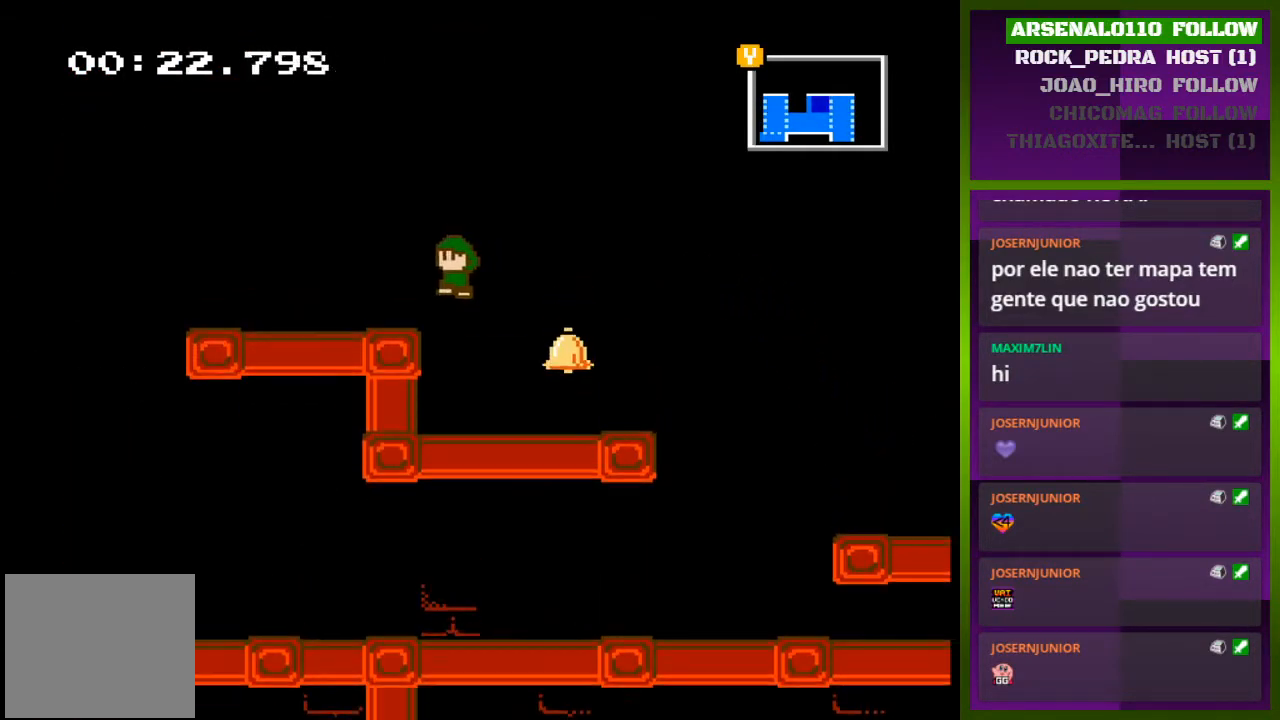
{"buttons": ["DPAD_LEFT"], "events": [[233, "CROSS", "up"]]}
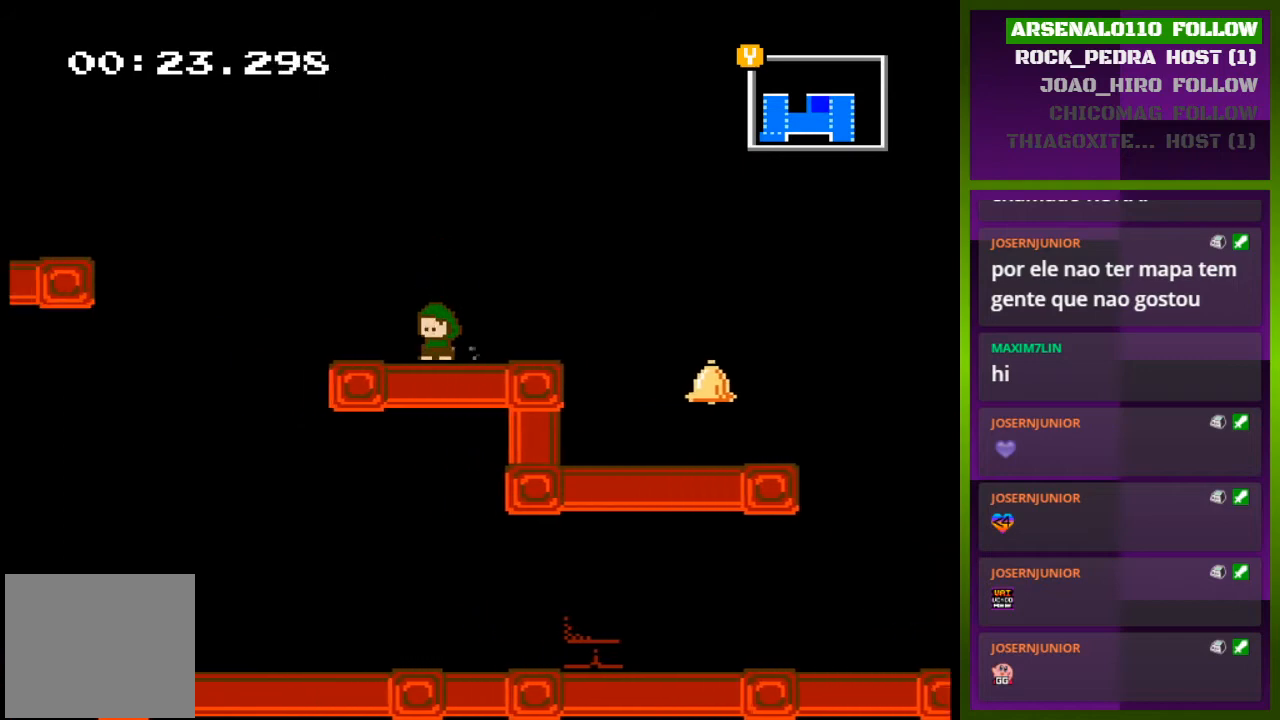
{"buttons": ["CROSS", "DPAD_LEFT"], "events": [[433, "CROSS", "down"]]}
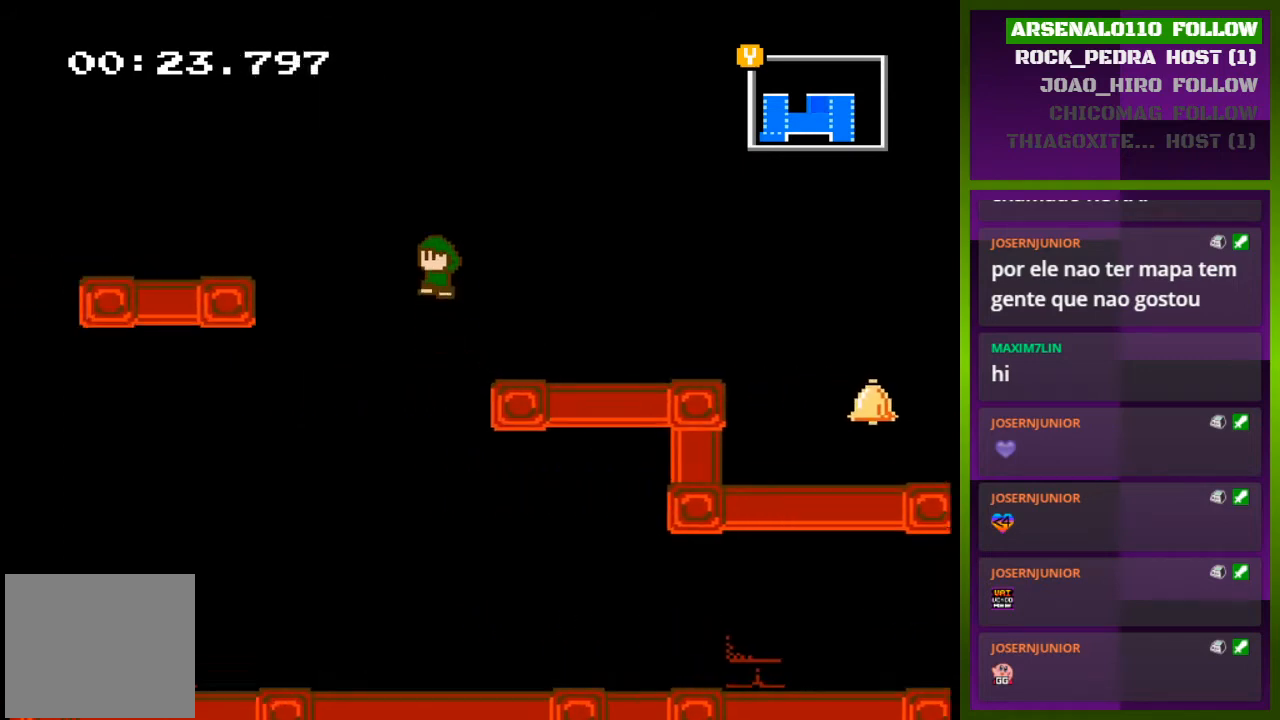
{"buttons": ["CROSS", "DPAD_LEFT"], "events": []}
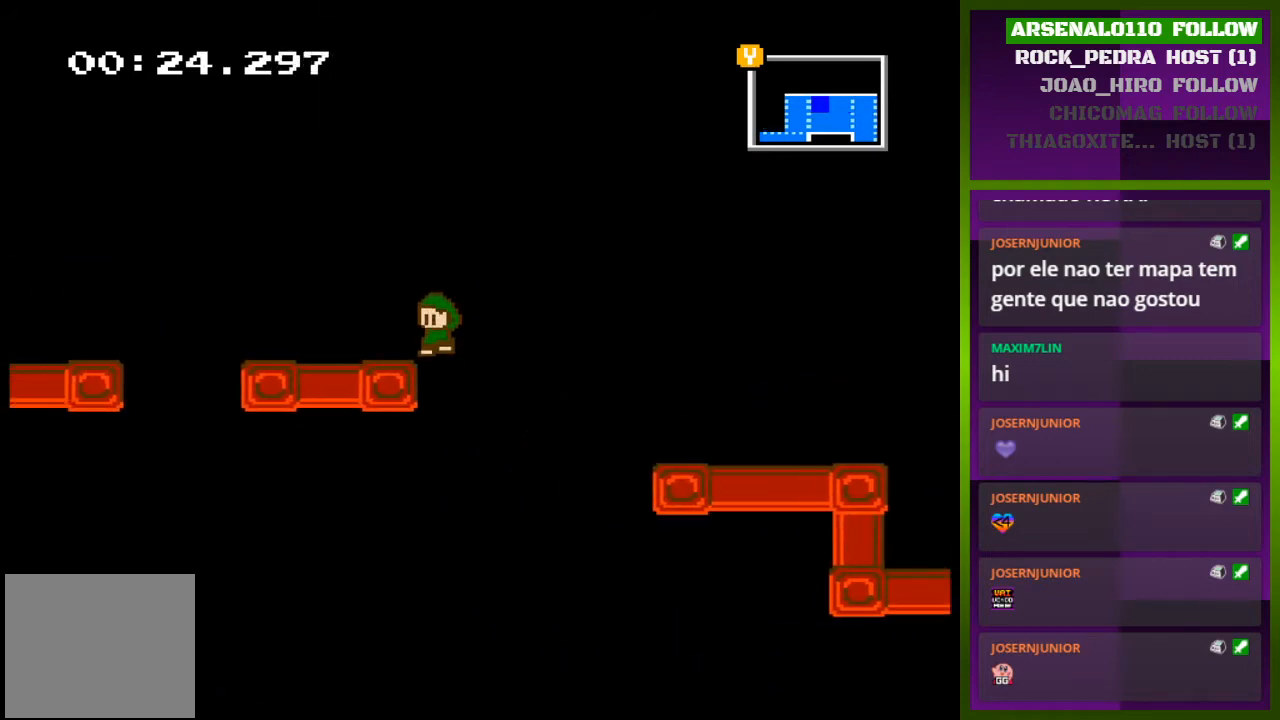
{"buttons": ["DPAD_LEFT"], "events": [[167, "CROSS", "up"]]}
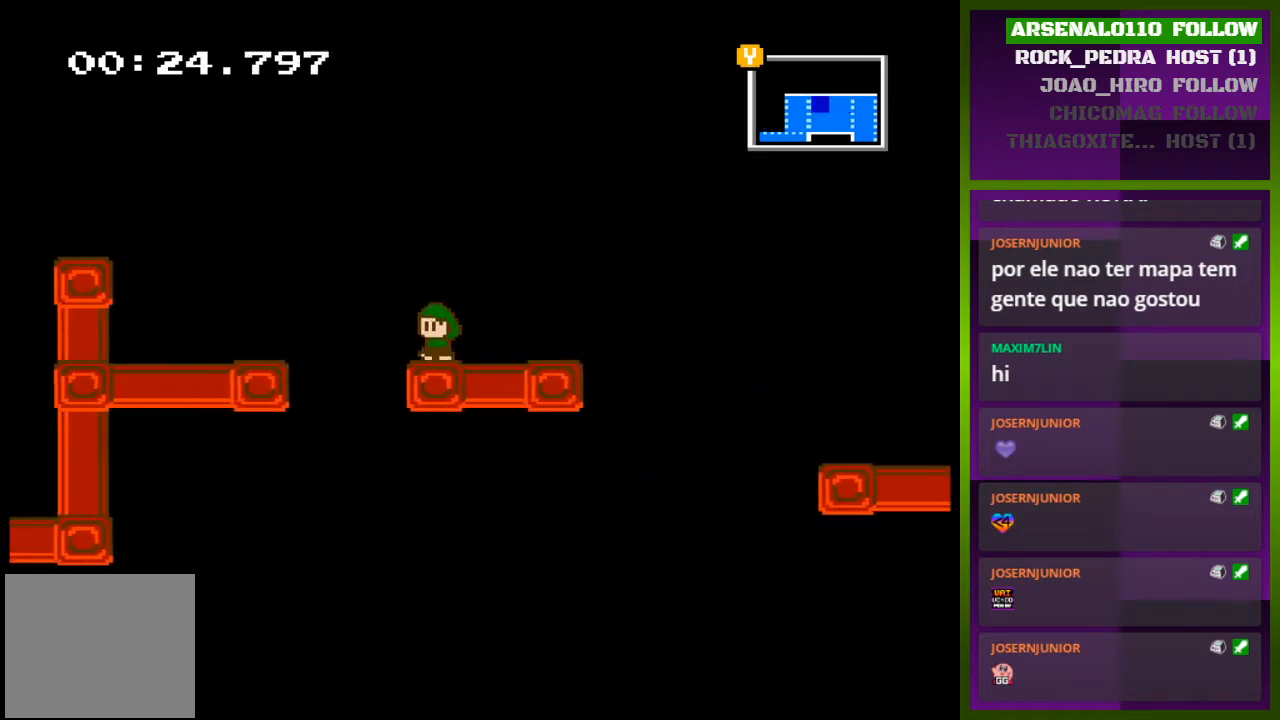
{"buttons": ["DPAD_LEFT"], "events": [[100, "CROSS", "down"], [267, "CROSS", "up"]]}